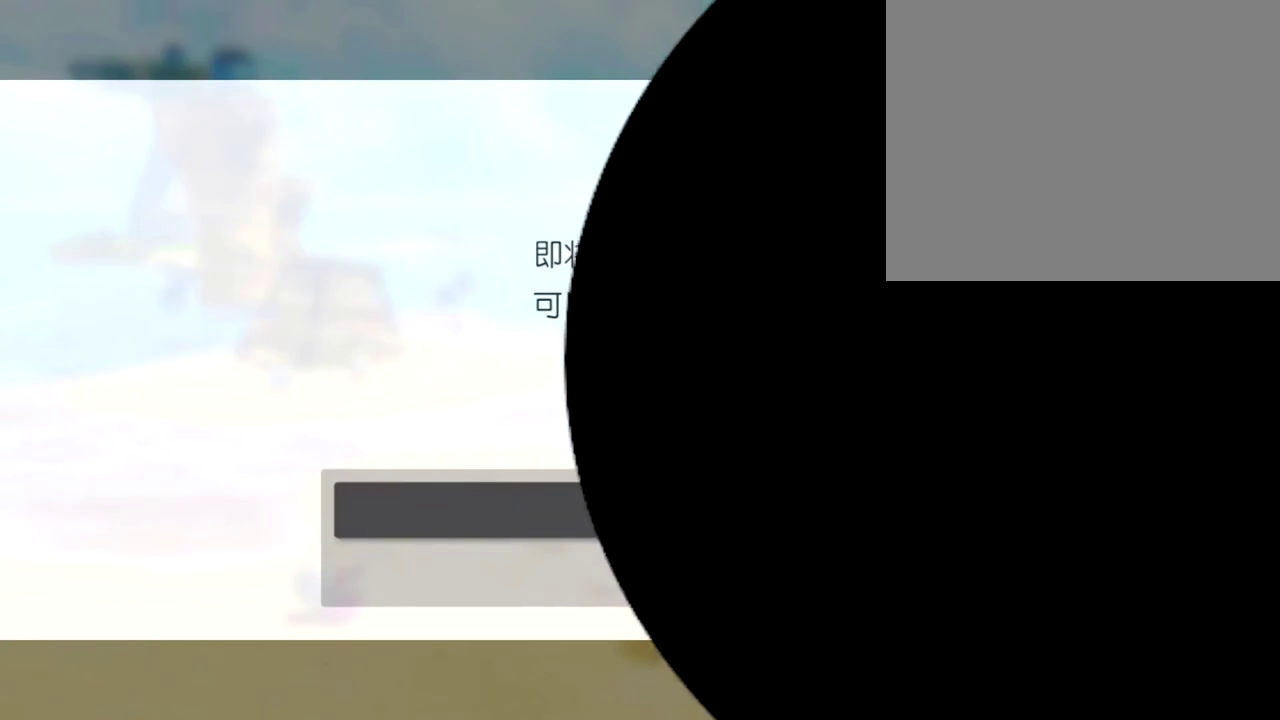
Gameplay with a controller (Nintendo layout); each line is a JSON object with the inputs held at the frame after it. "events" lists button and stick changes between this image and that frame as [ms after this image, input, new state], when the widget could be followed in between. This overlay highlights the sticks when they move; stick clicks (L3 R3) are not distinguishable. Not read: DPAD_DOWN DPAD_LEFT DPAD_RIGHT DPAD_UP L3 R3.
{"buttons": [], "left_stick": "down", "right_stick": "center", "events": []}
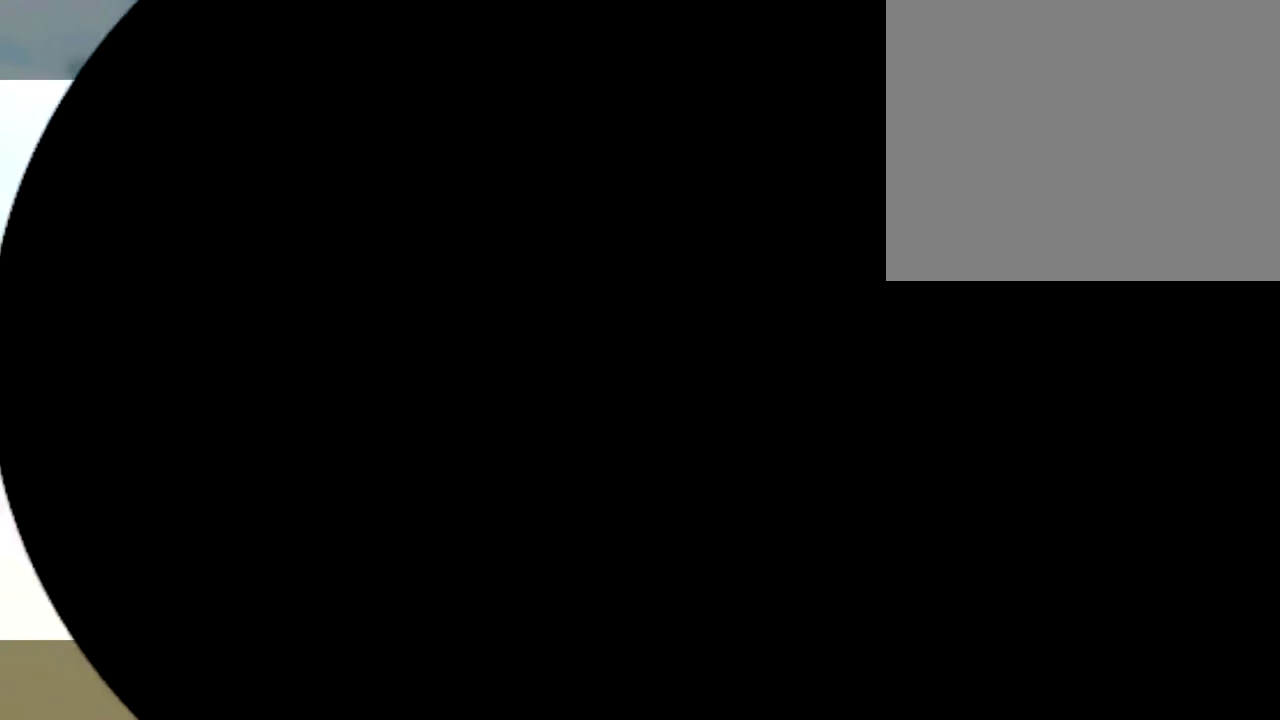
{"buttons": [], "left_stick": "down", "right_stick": "center", "events": []}
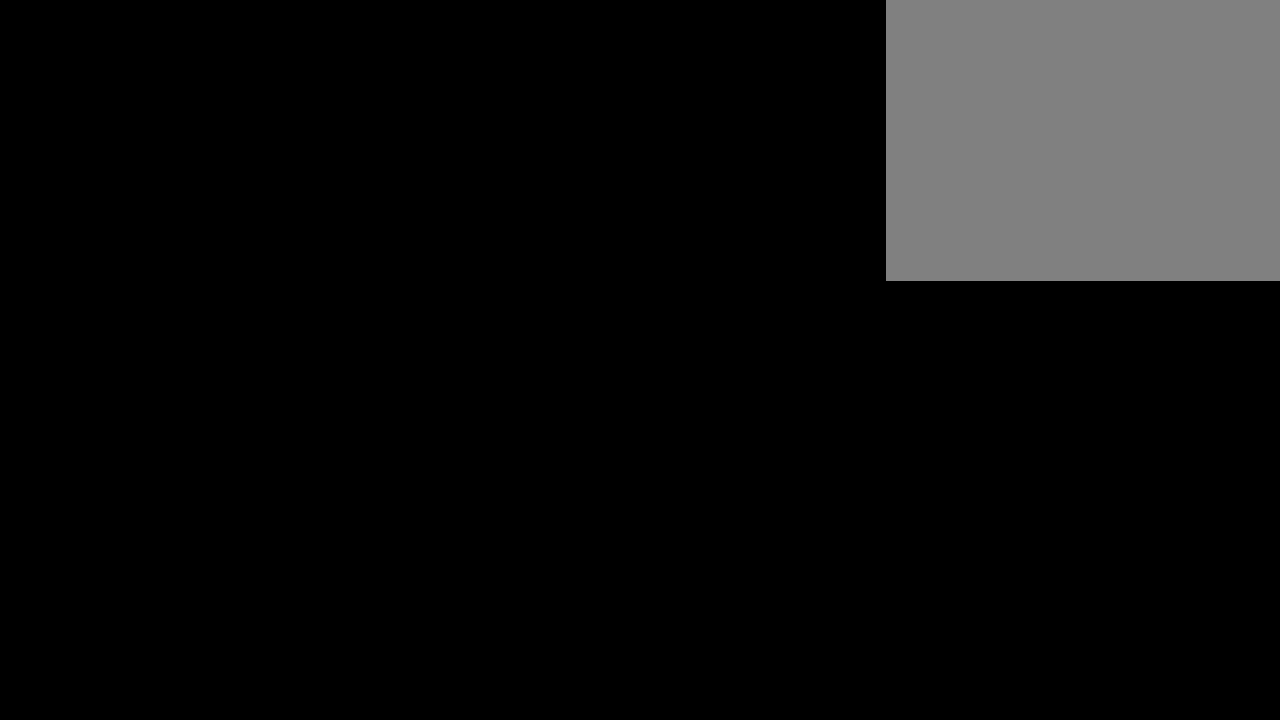
{"buttons": [], "left_stick": "down", "right_stick": "center", "events": []}
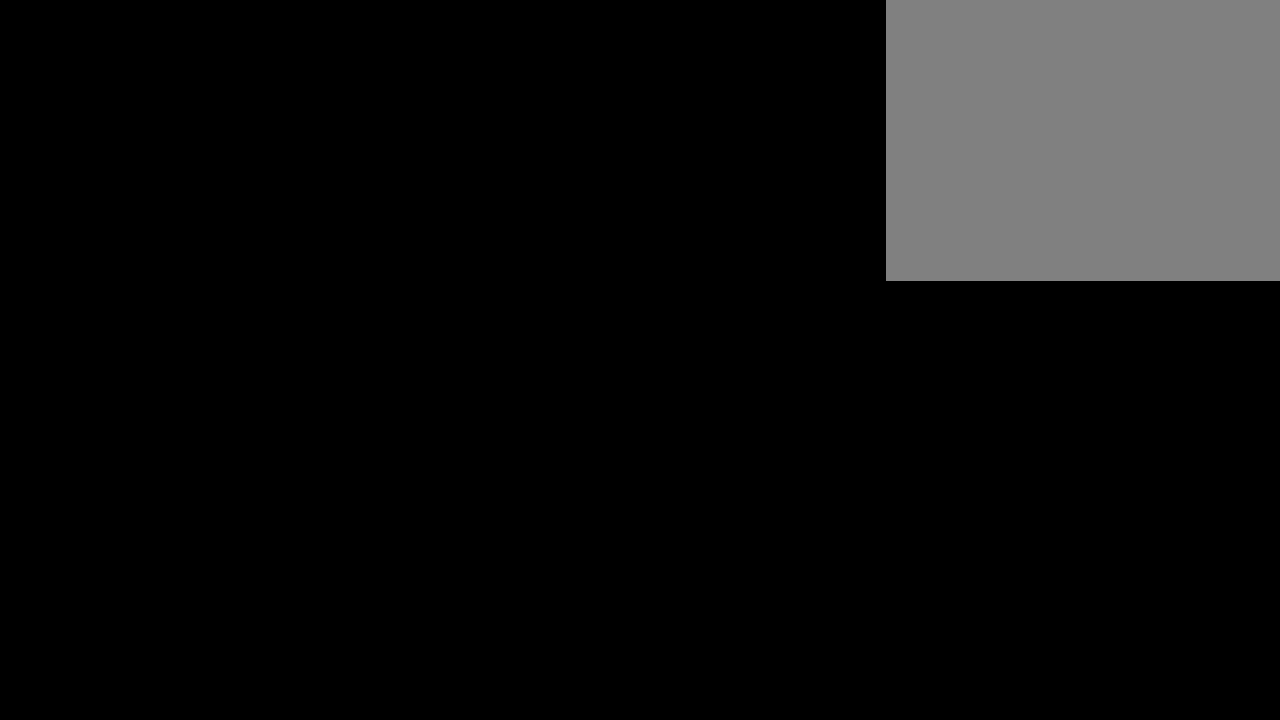
{"buttons": ["B"], "left_stick": "down", "right_stick": "center", "events": [[467, "B", "down"]]}